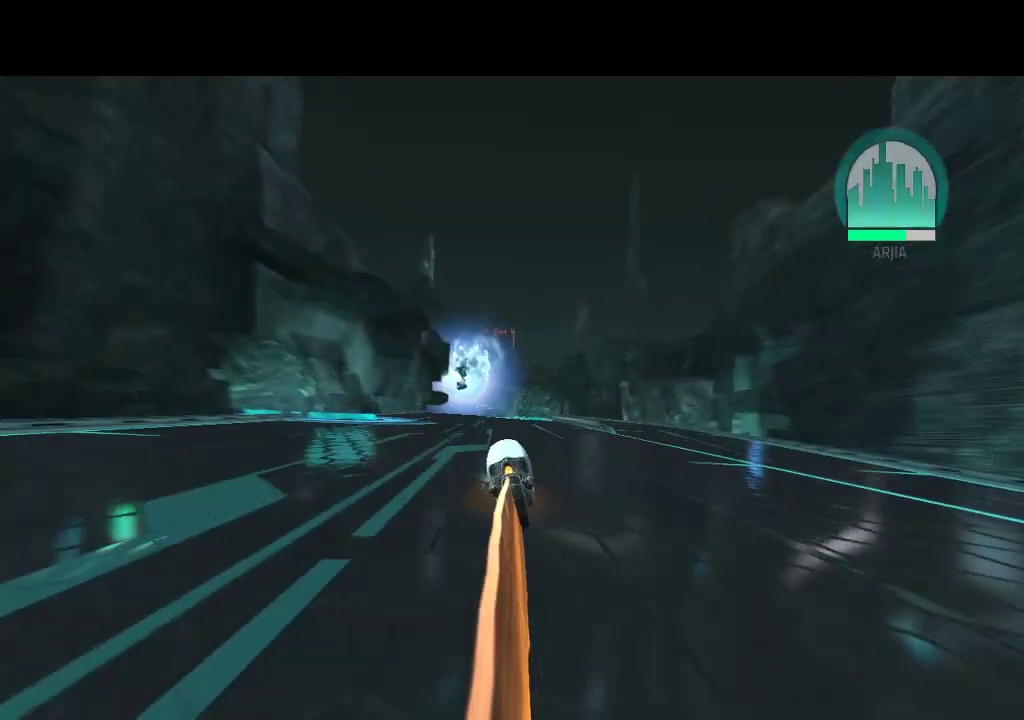
Gameplay with a controller (PlayStation layout); each line is a JSON object with the inputs held at the frame after it. "events" lists button and stick changes between this image and that frame as [ms after this image, input, new state], when the widget could be followed in between. Not read: L3 R3.
{"buttons": ["DPAD_UP"], "events": []}
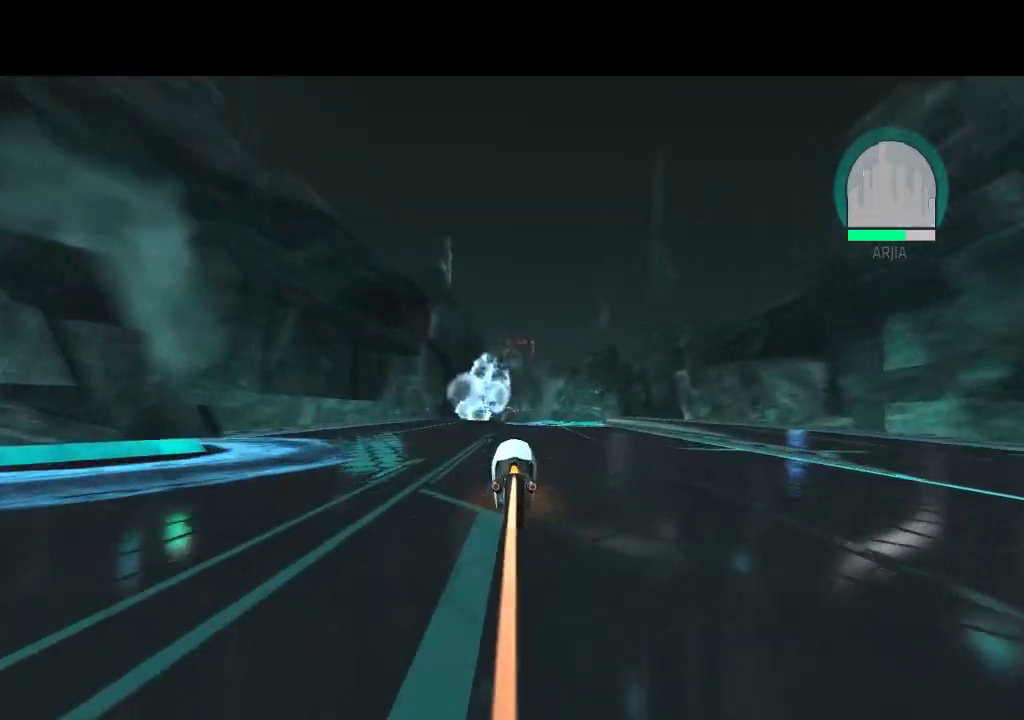
{"buttons": ["DPAD_UP"], "events": []}
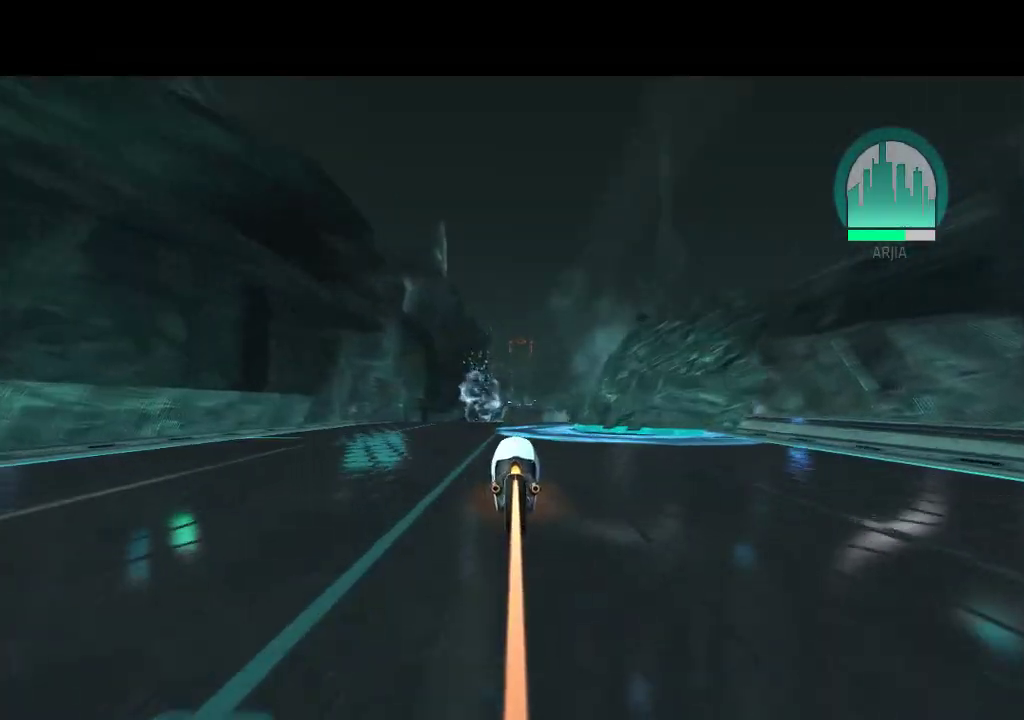
{"buttons": ["DPAD_UP"], "events": []}
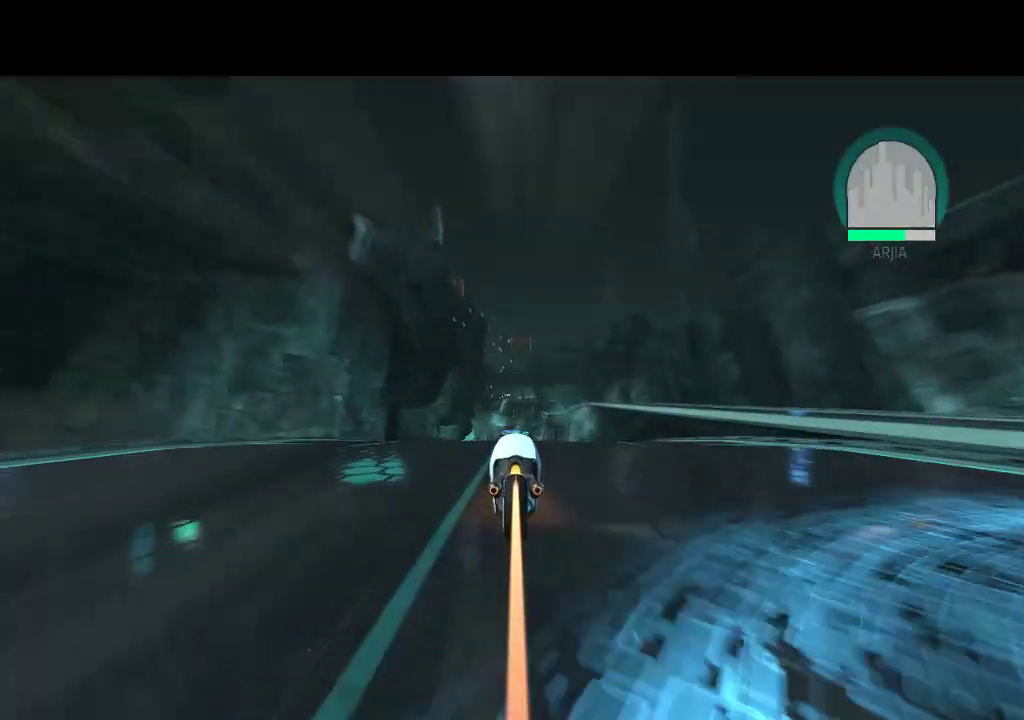
{"buttons": ["DPAD_UP"], "events": []}
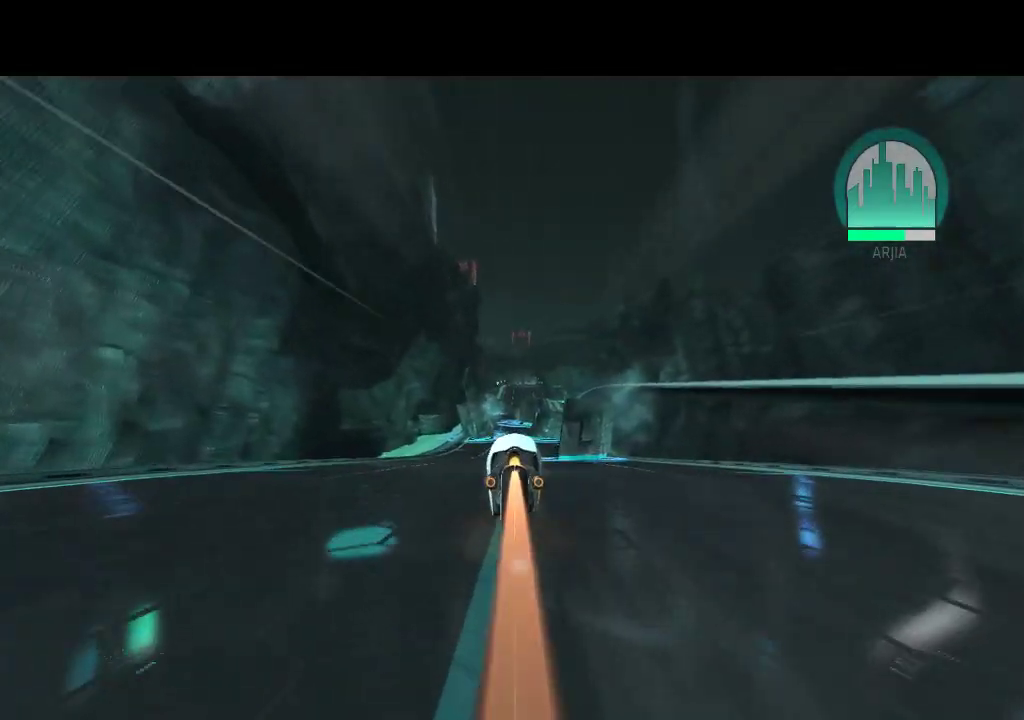
{"buttons": ["DPAD_UP"], "events": []}
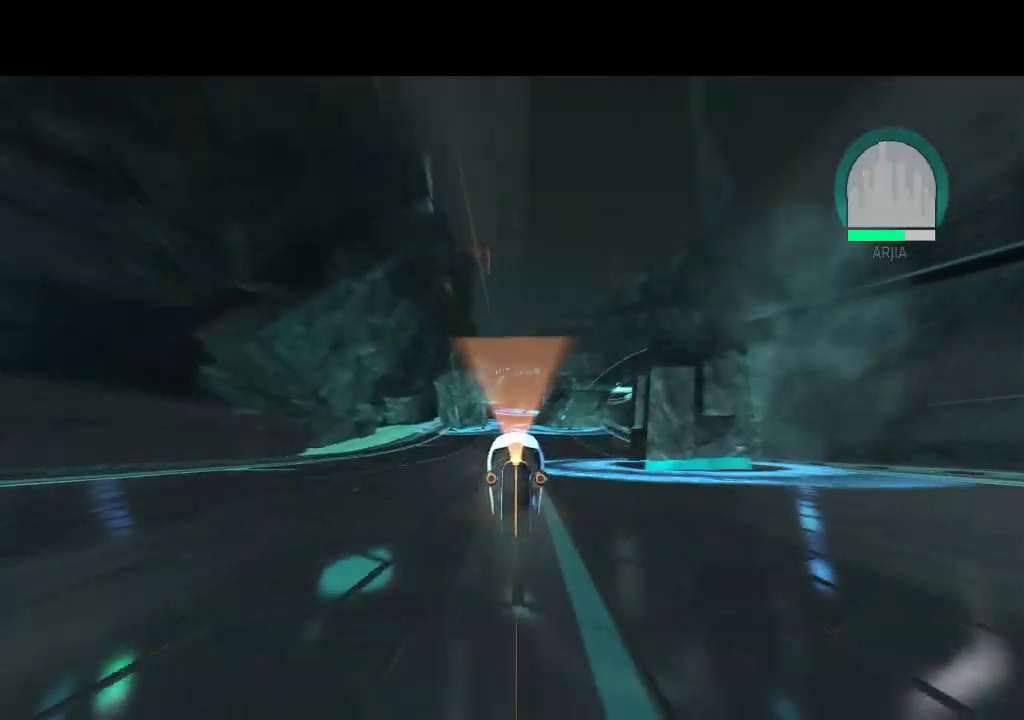
{"buttons": ["DPAD_UP"], "events": []}
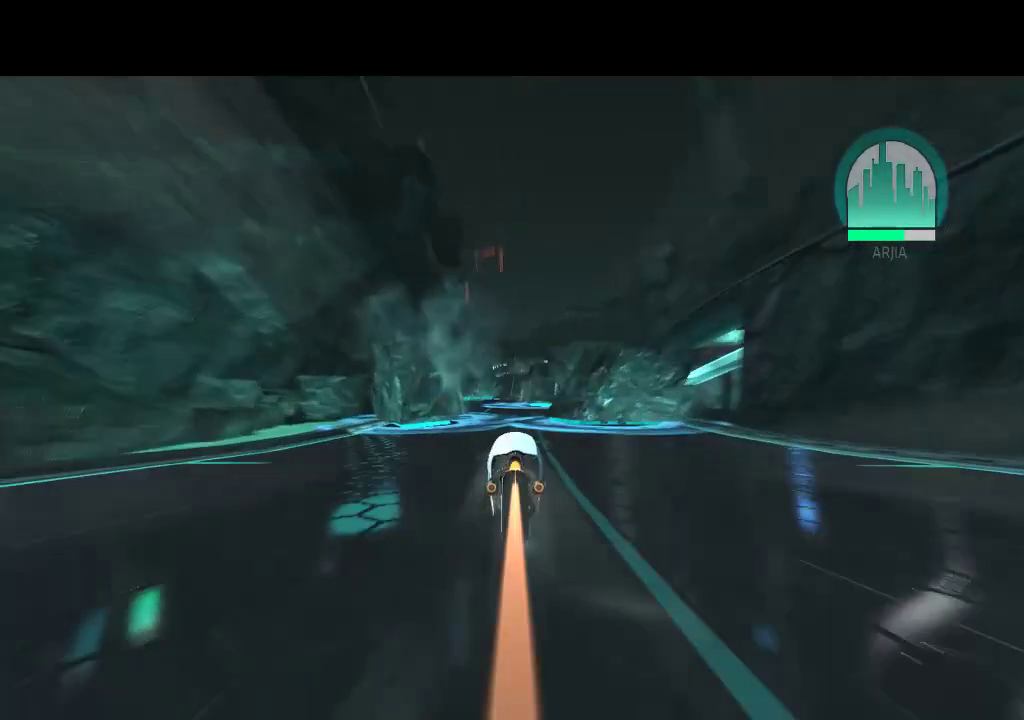
{"buttons": ["DPAD_UP", "DPAD_LEFT"], "events": [[400, "DPAD_LEFT", "down"]]}
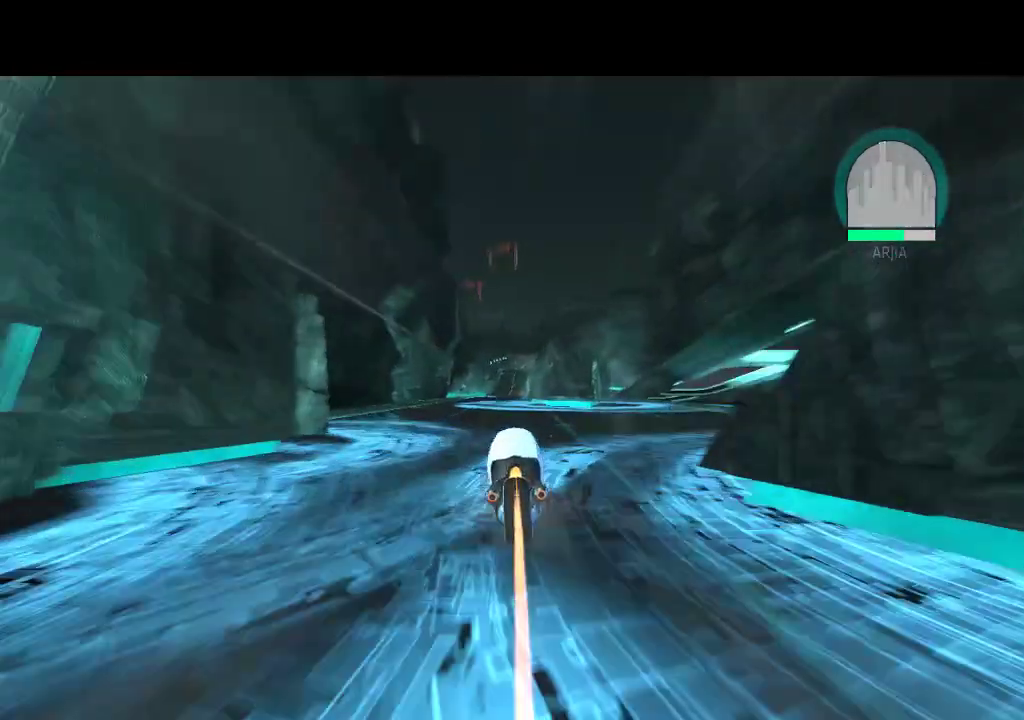
{"buttons": ["DPAD_UP"], "events": [[33, "DPAD_LEFT", "up"], [300, "DPAD_RIGHT", "down"], [450, "DPAD_RIGHT", "up"]]}
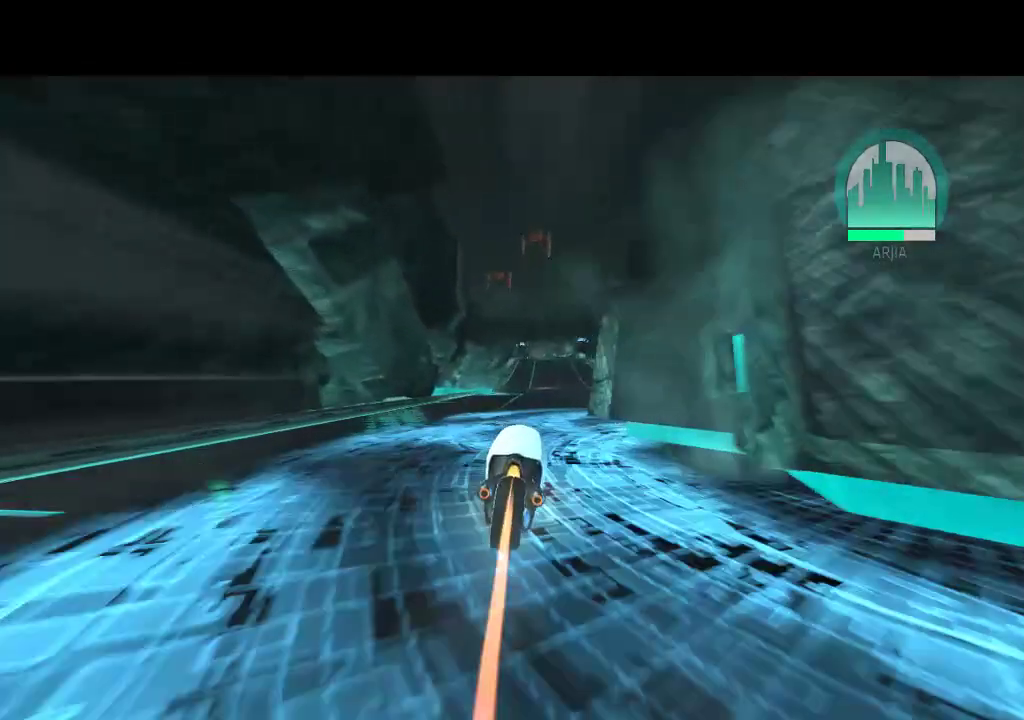
{"buttons": ["DPAD_UP"], "events": []}
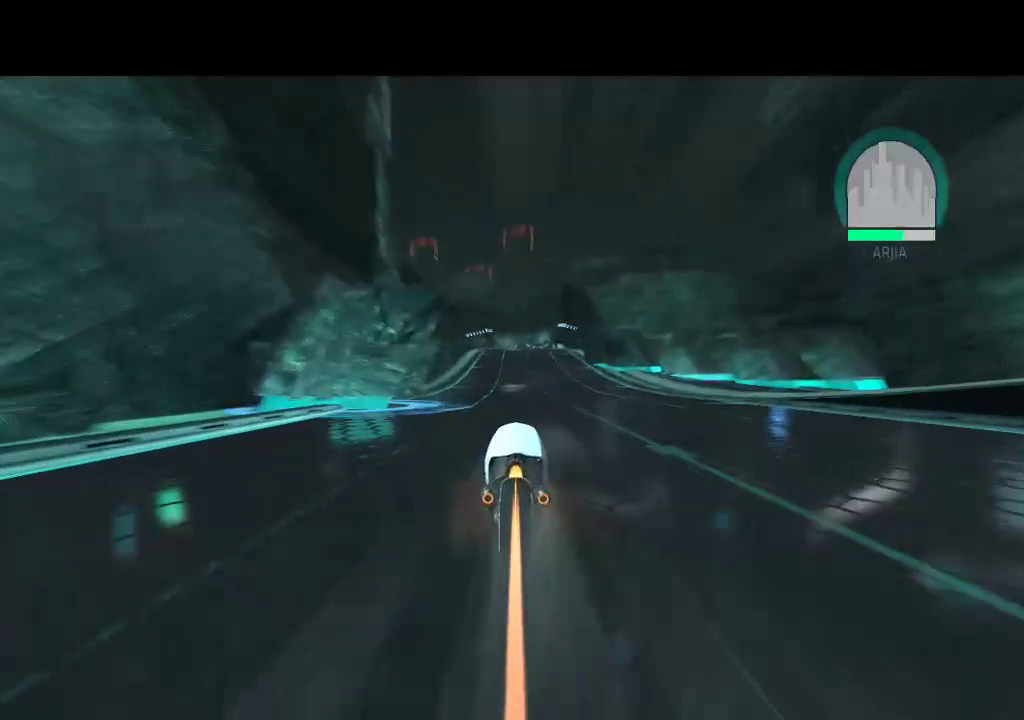
{"buttons": ["DPAD_UP"], "events": []}
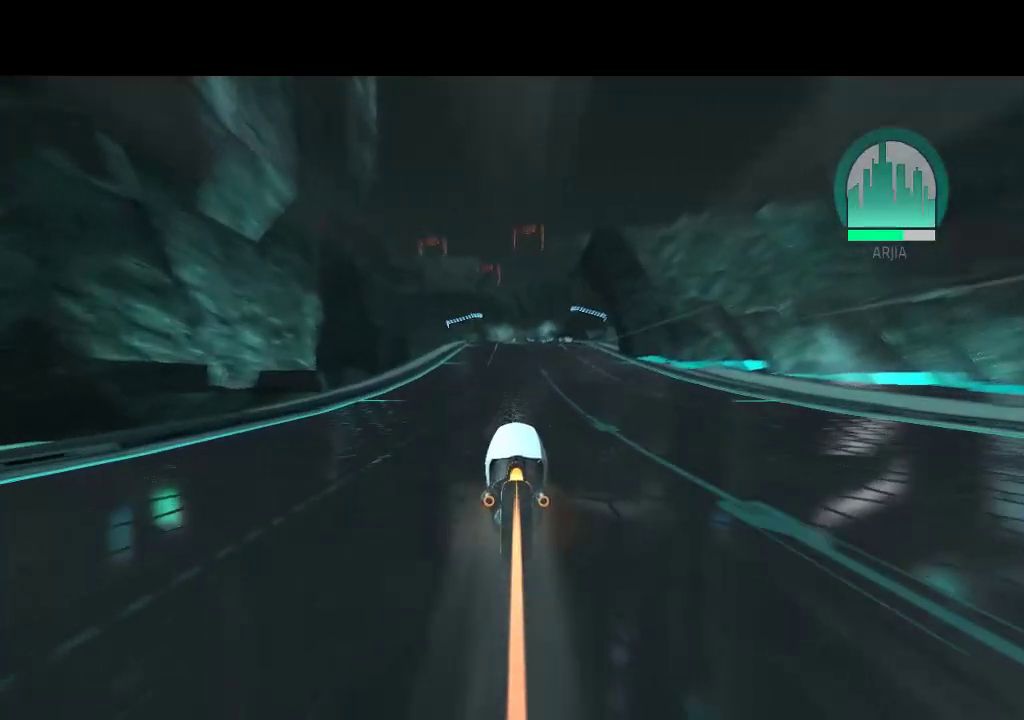
{"buttons": ["DPAD_UP"], "events": []}
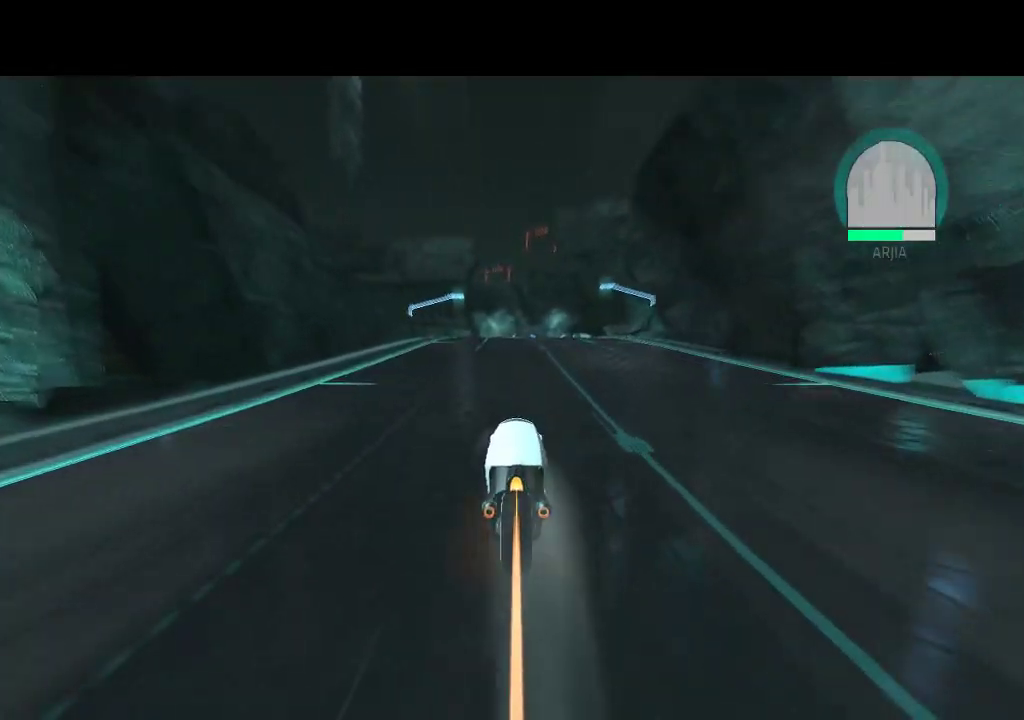
{"buttons": ["DPAD_UP"], "events": [[350, "DPAD_UP", "up"], [400, "DPAD_UP", "down"]]}
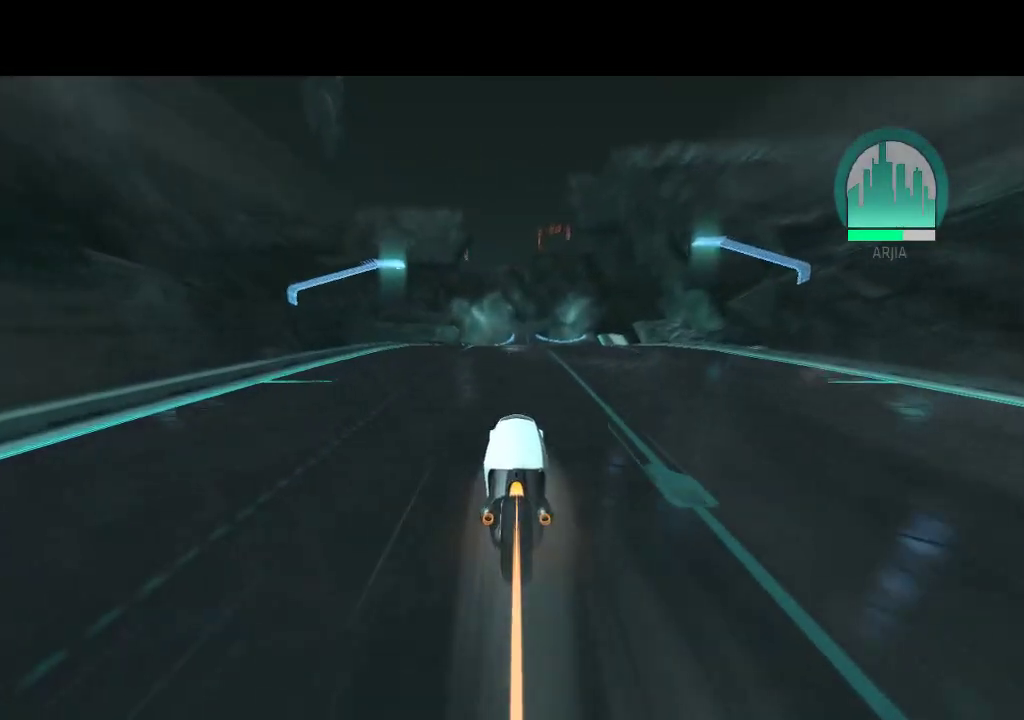
{"buttons": [], "events": [[417, "DPAD_UP", "up"]]}
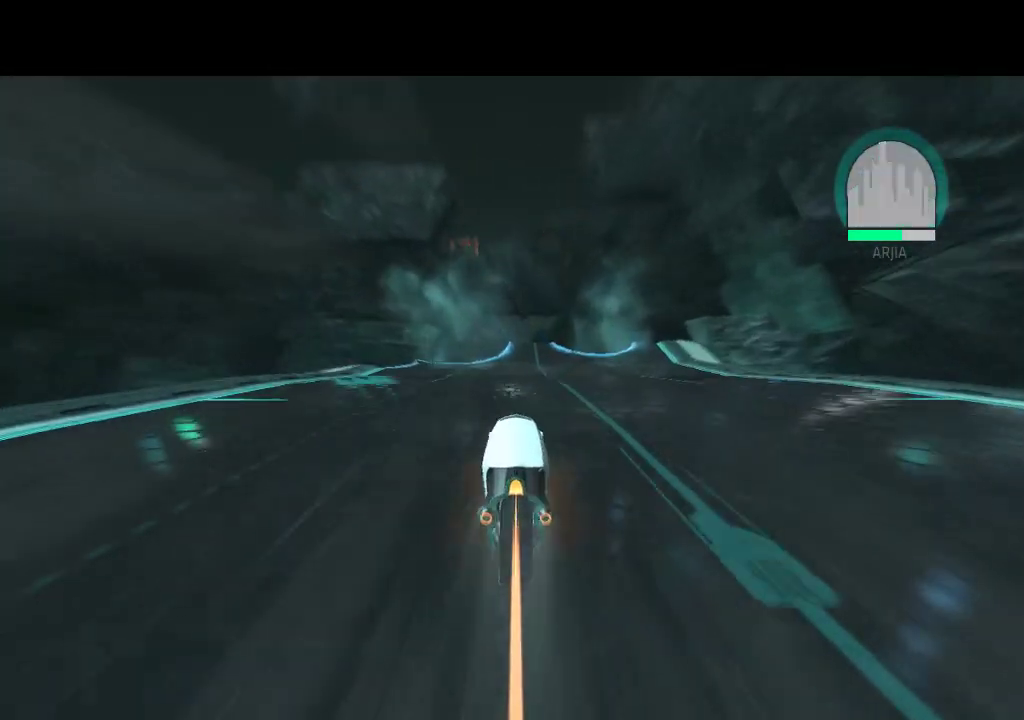
{"buttons": ["DPAD_DOWN"], "events": [[50, "DPAD_DOWN", "down"]]}
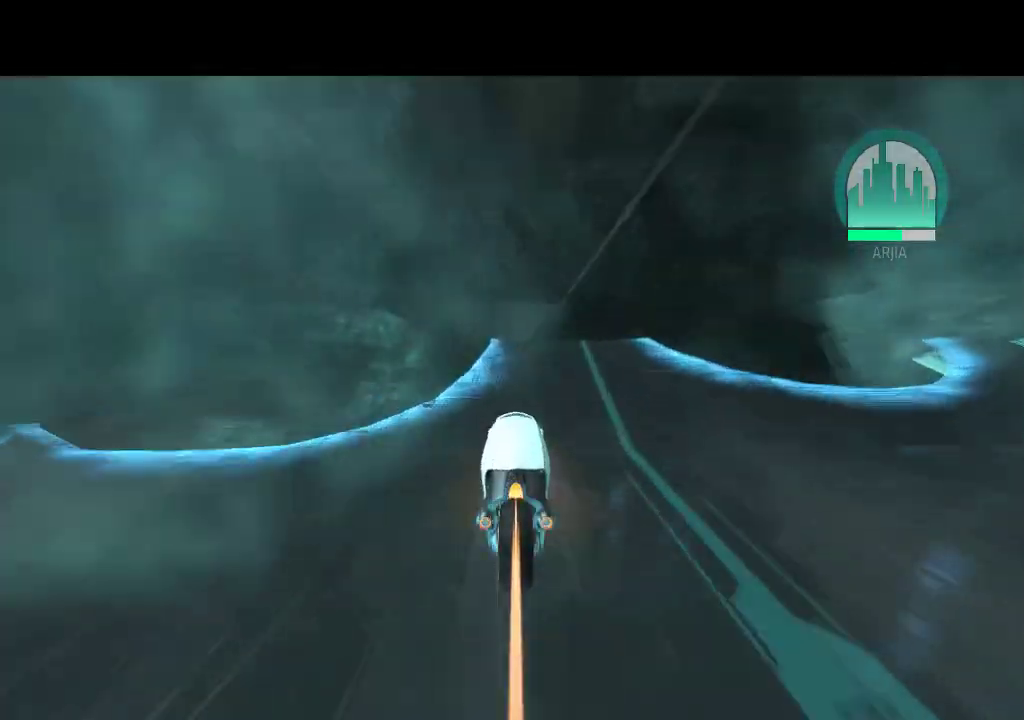
{"buttons": ["DPAD_DOWN"], "events": []}
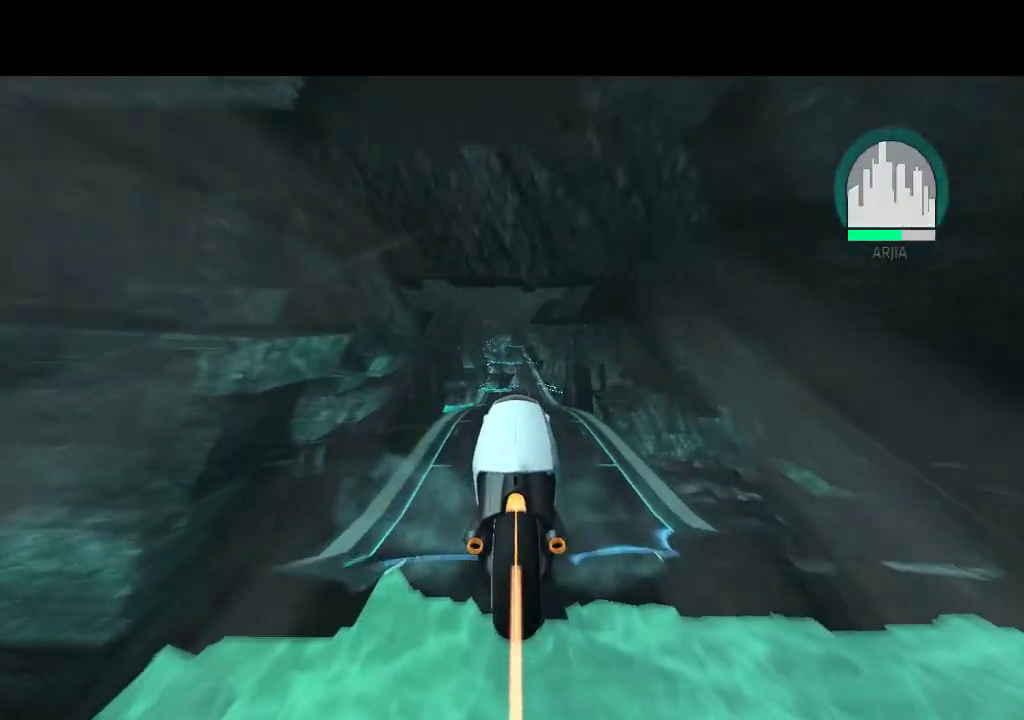
{"buttons": [], "events": [[133, "DPAD_DOWN", "up"]]}
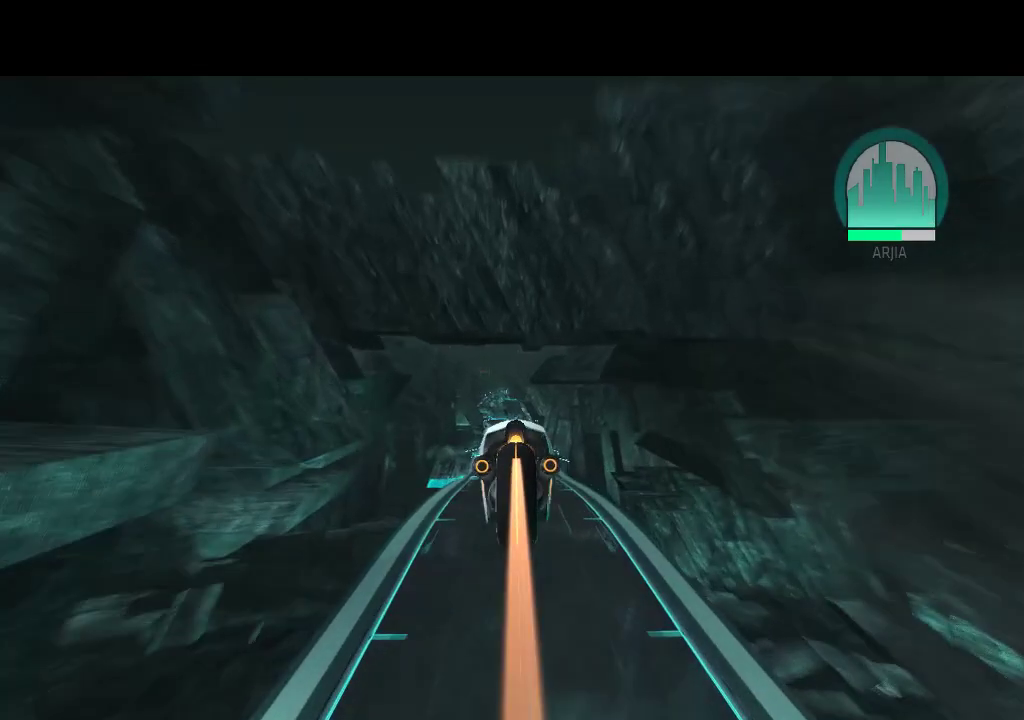
{"buttons": [], "events": []}
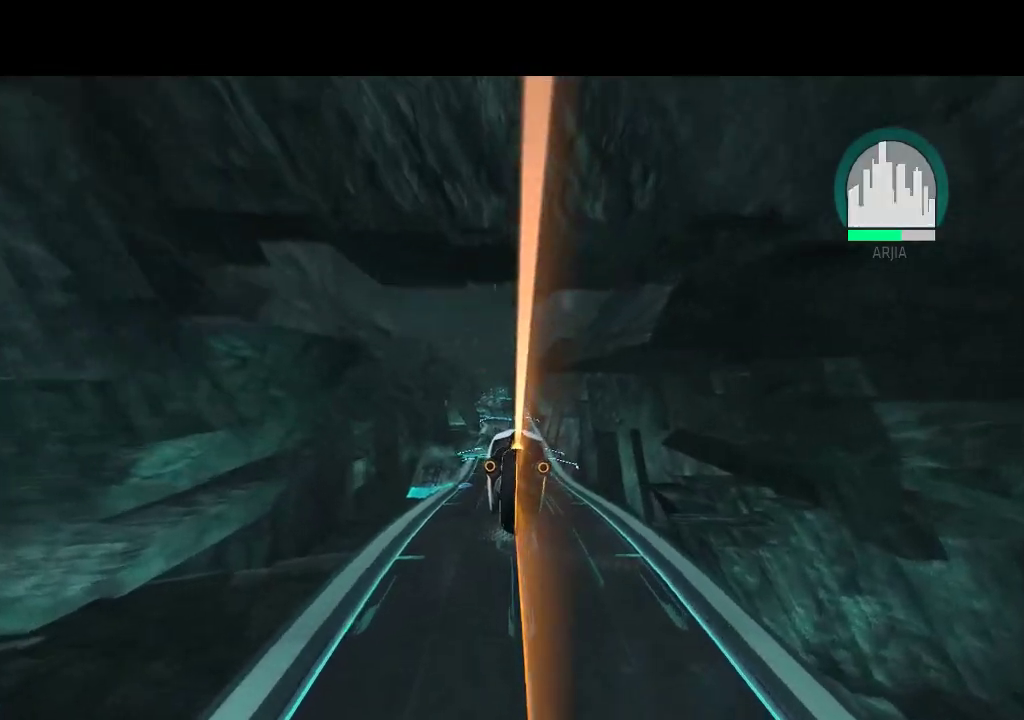
{"buttons": ["DPAD_UP"], "events": [[417, "DPAD_UP", "down"]]}
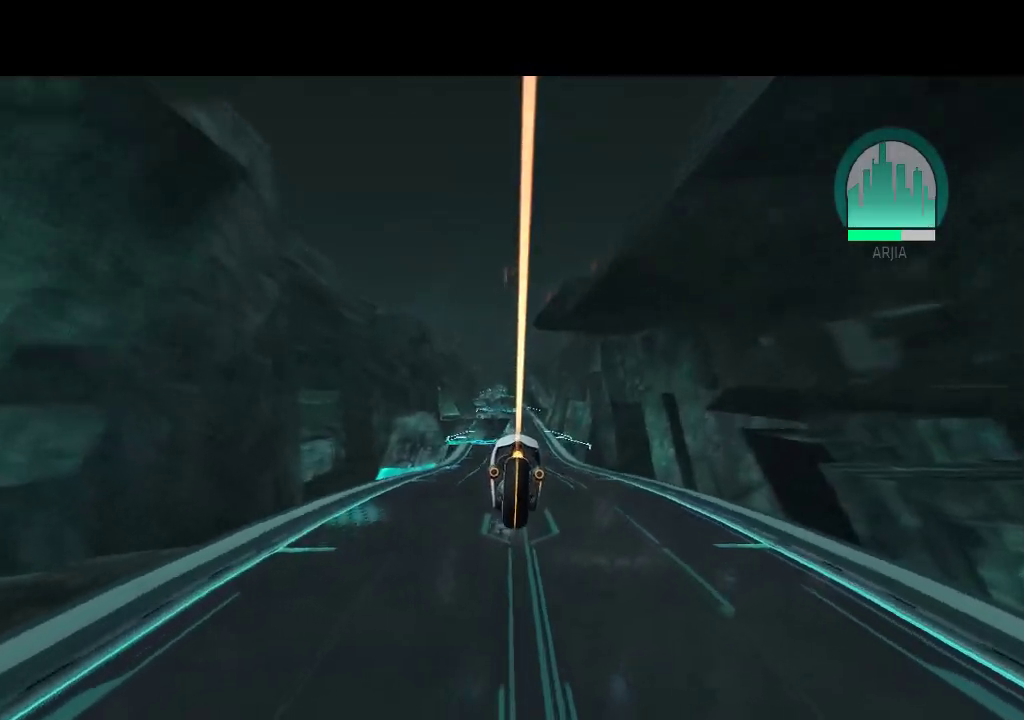
{"buttons": ["DPAD_UP"], "events": []}
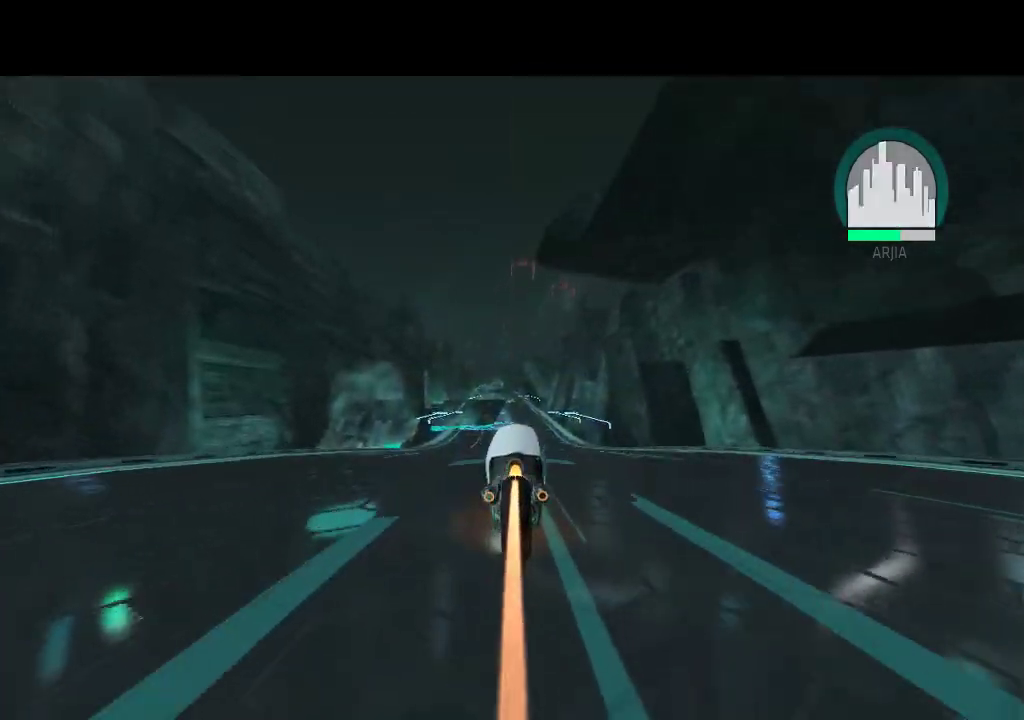
{"buttons": ["DPAD_UP"], "events": []}
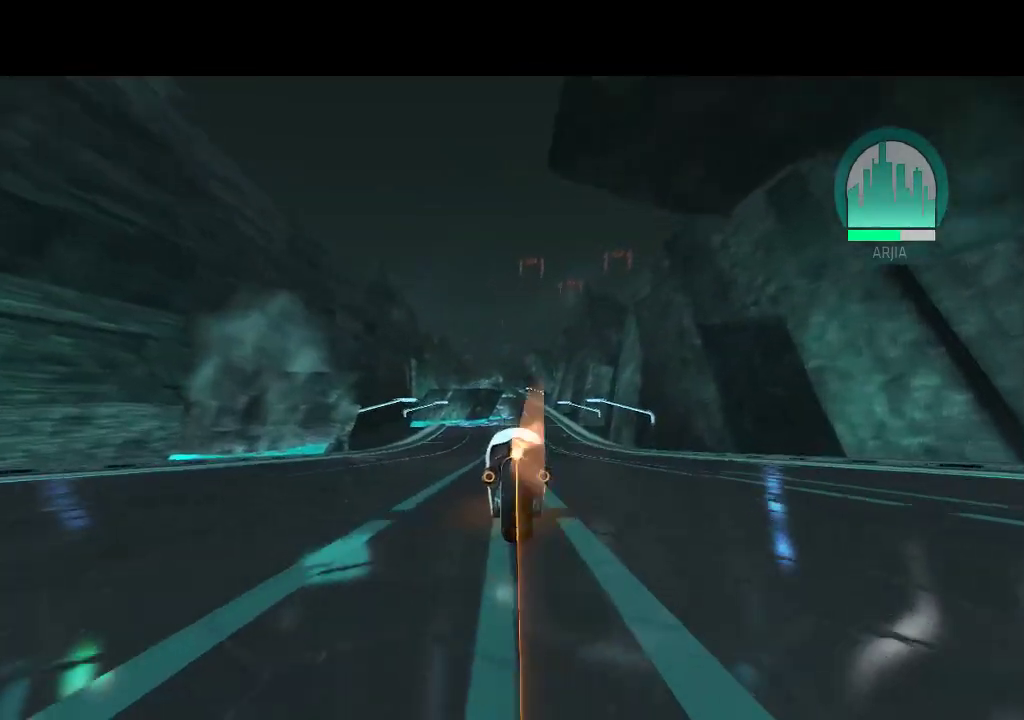
{"buttons": ["DPAD_UP"], "events": []}
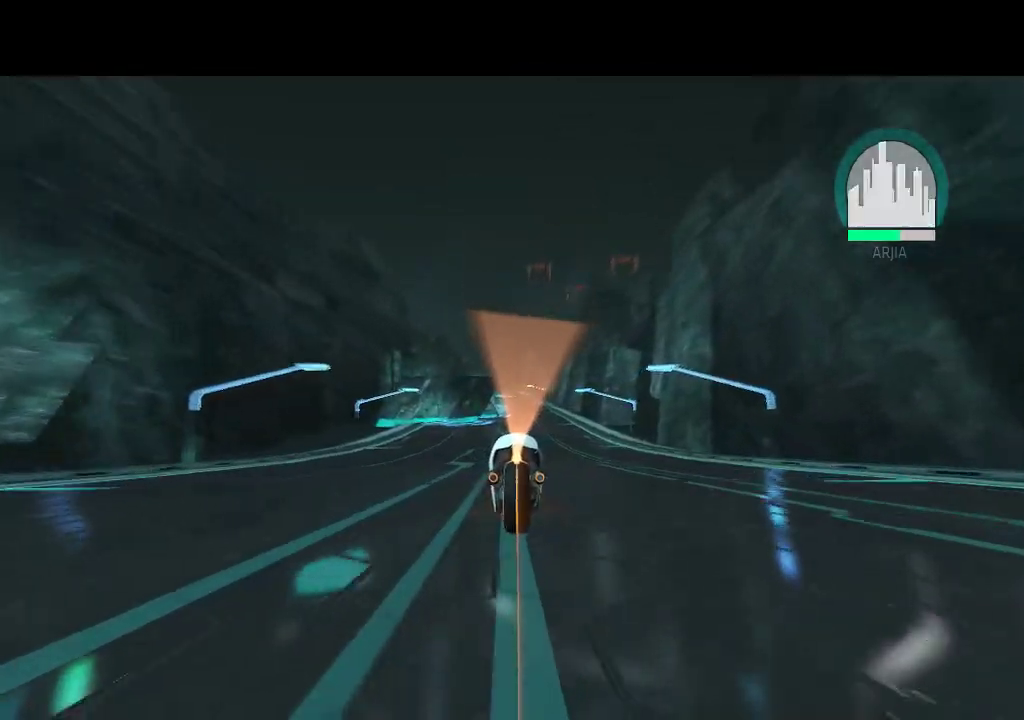
{"buttons": ["DPAD_UP"], "events": []}
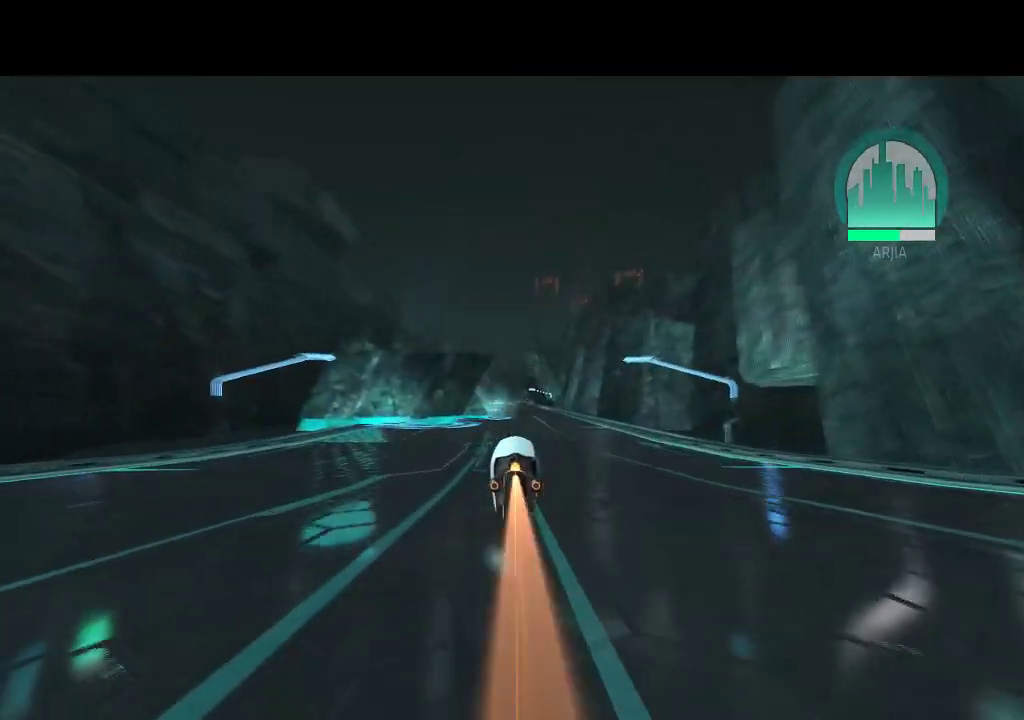
{"buttons": ["DPAD_UP"], "events": []}
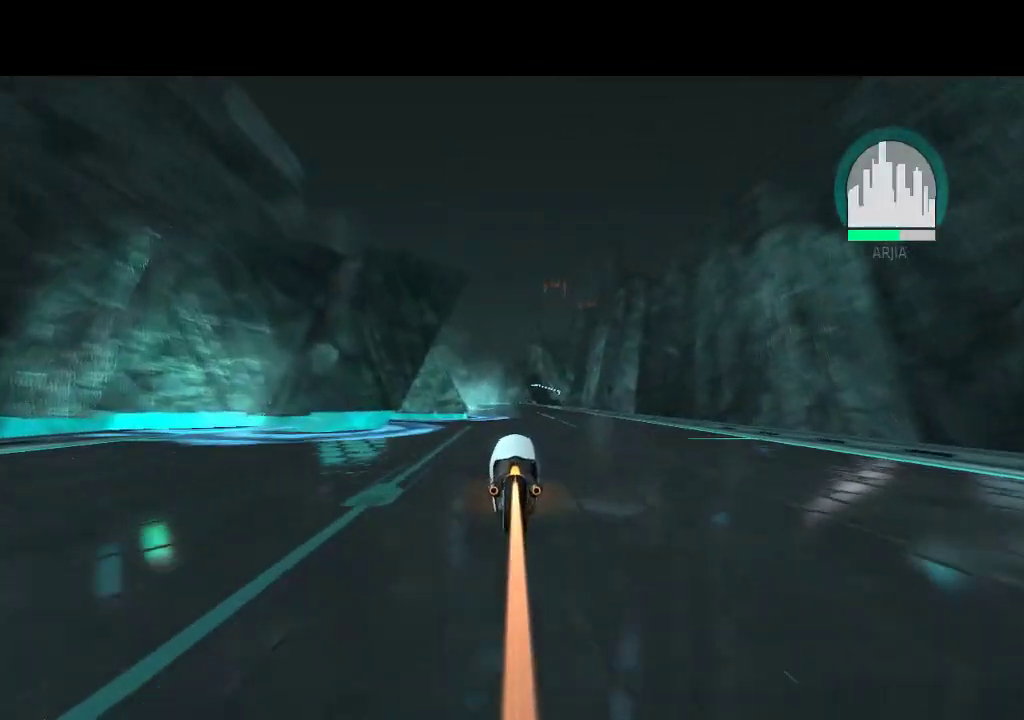
{"buttons": ["DPAD_UP"], "events": [[50, "DPAD_LEFT", "down"], [183, "DPAD_LEFT", "up"]]}
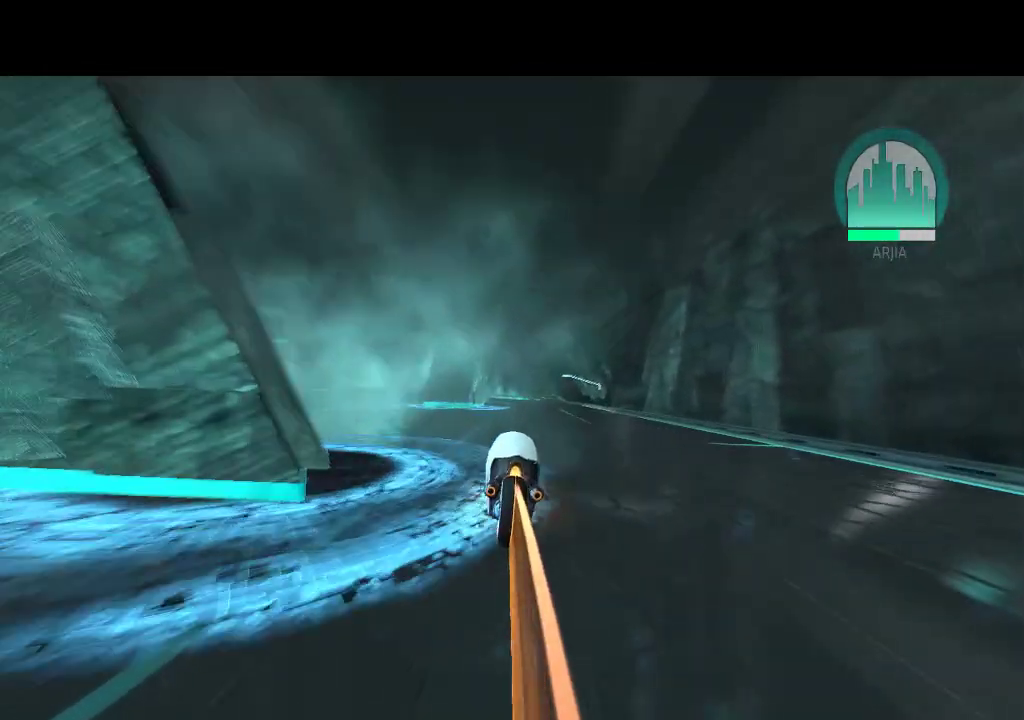
{"buttons": ["DPAD_UP"], "events": [[233, "DPAD_RIGHT", "down"], [283, "DPAD_RIGHT", "up"]]}
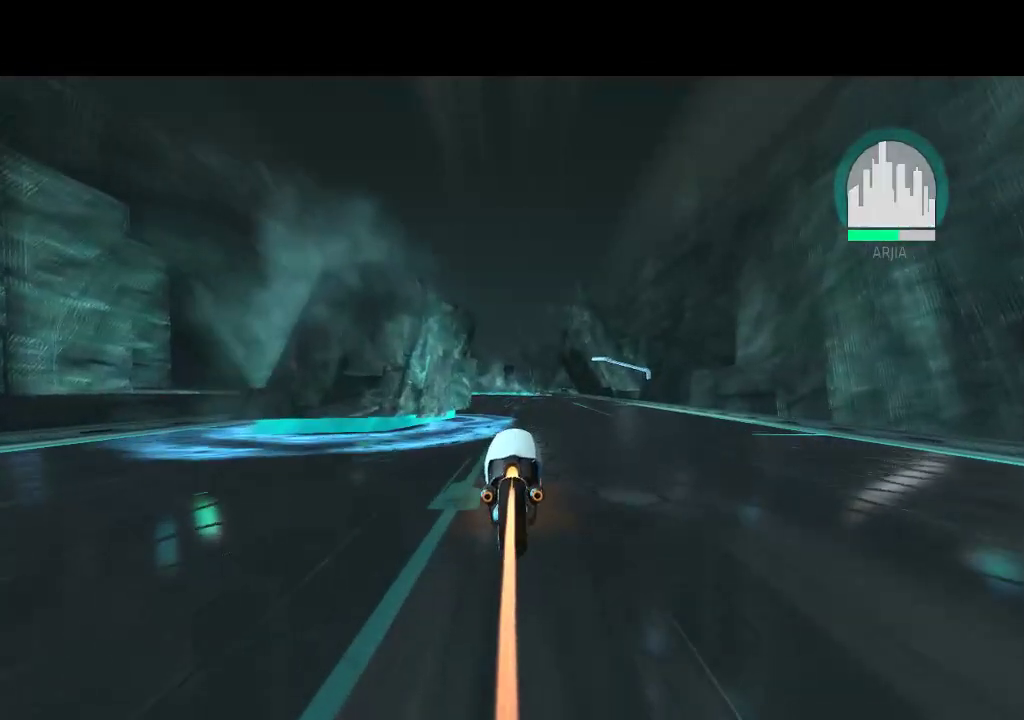
{"buttons": ["DPAD_RIGHT"], "events": [[133, "DPAD_LEFT", "down"], [250, "DPAD_LEFT", "up"], [433, "DPAD_RIGHT", "down"], [500, "DPAD_UP", "up"]]}
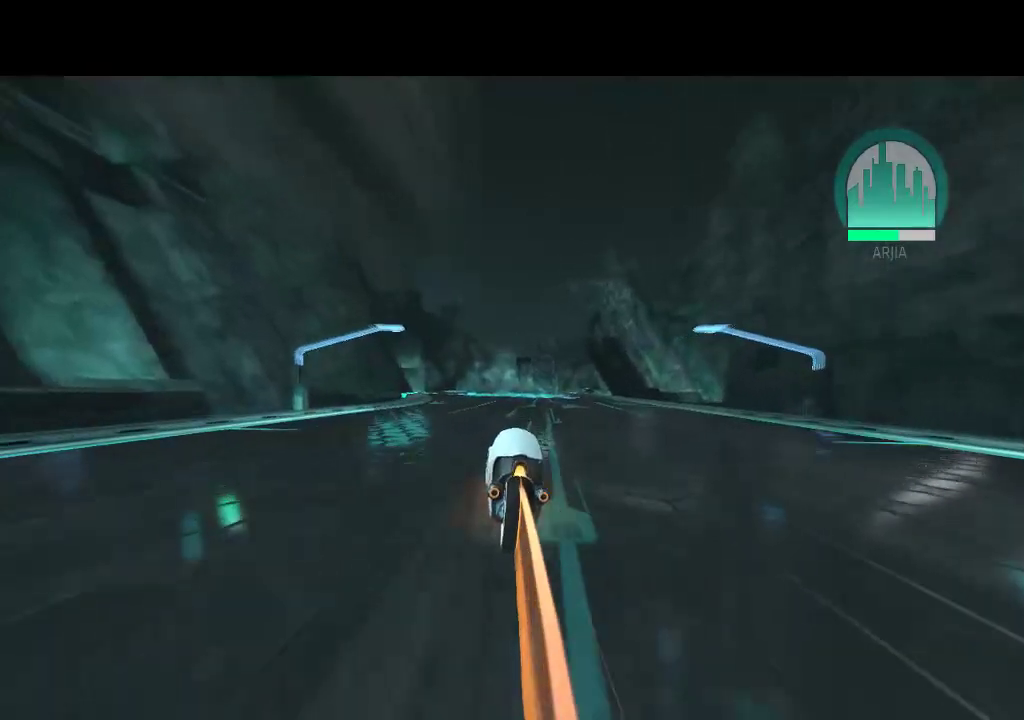
{"buttons": [], "events": [[383, "DPAD_RIGHT", "up"]]}
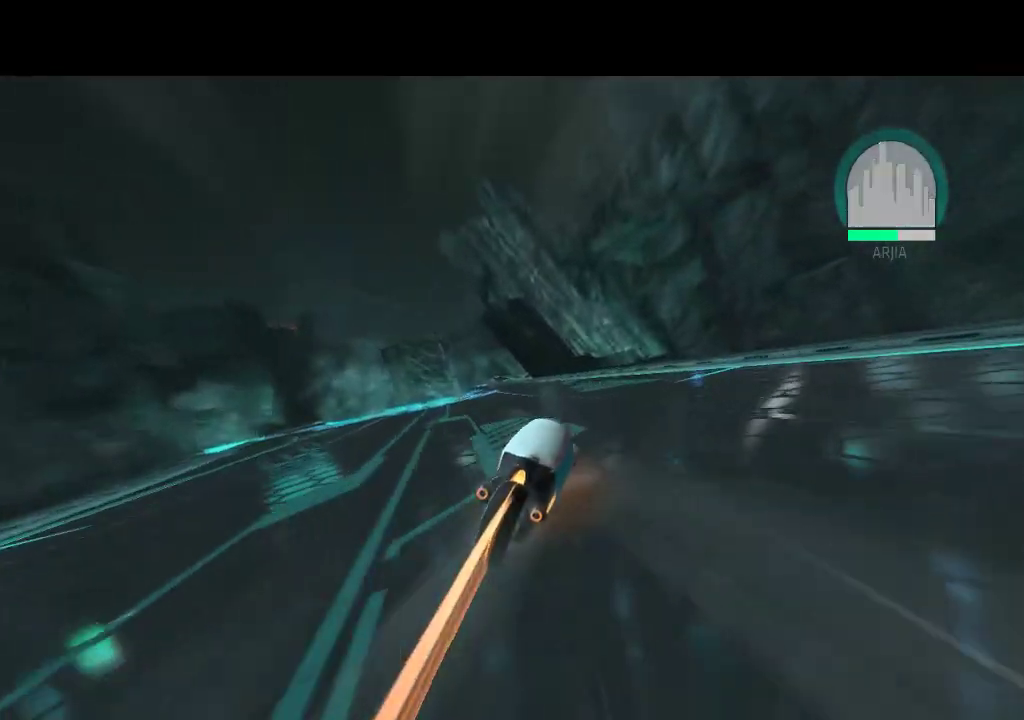
{"buttons": ["DPAD_LEFT"], "events": [[50, "DPAD_LEFT", "down"]]}